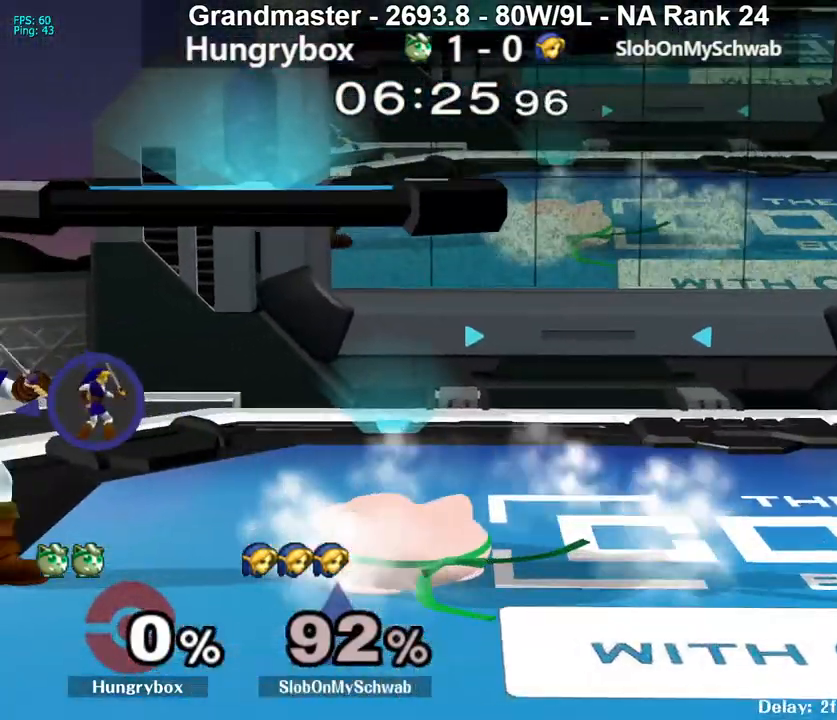
Gameplay with a controller (Nintendo layout); each line is a JSON object with the inputs held at the frame after it. "events" lists button and stick changes between this image and that frame as [ms after this image, input, new state], when the widget could be followed in between. Not read: L3 R3 START.
{"buttons": [], "left_stick": "left", "right_stick": "center", "events": [[467, "left_stick", "left"]]}
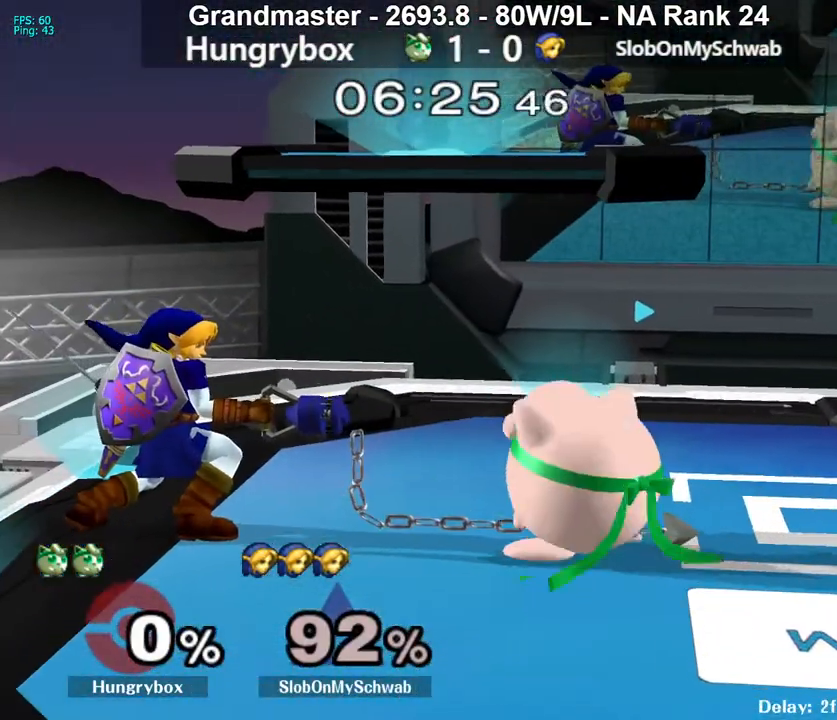
{"buttons": ["B"], "left_stick": "down-left", "right_stick": "center", "events": [[433, "left_stick", "down-left"], [467, "B", "down"]]}
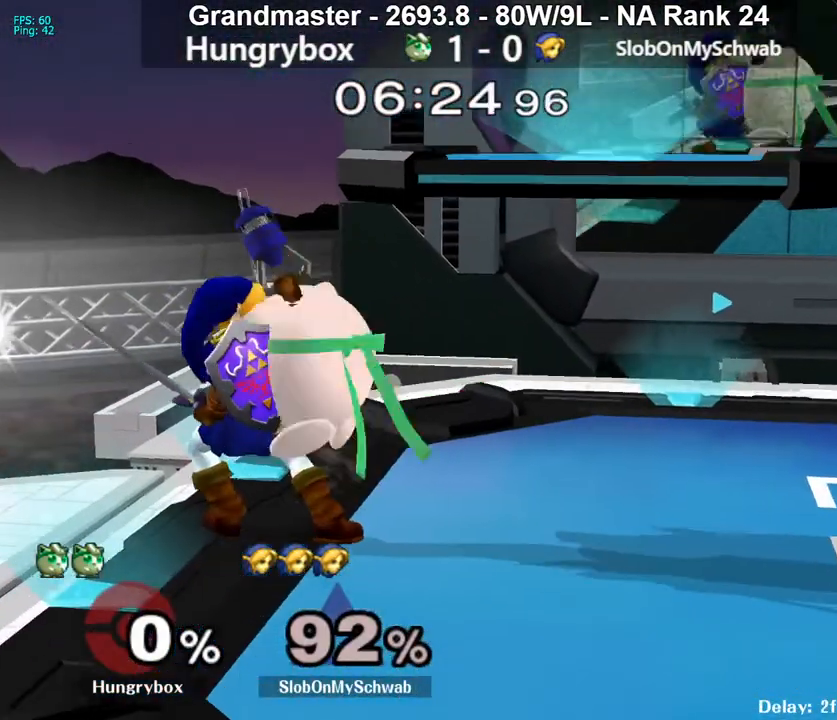
{"buttons": [], "left_stick": "center", "right_stick": "center", "events": [[50, "B", "up"], [67, "left_stick", "center"]]}
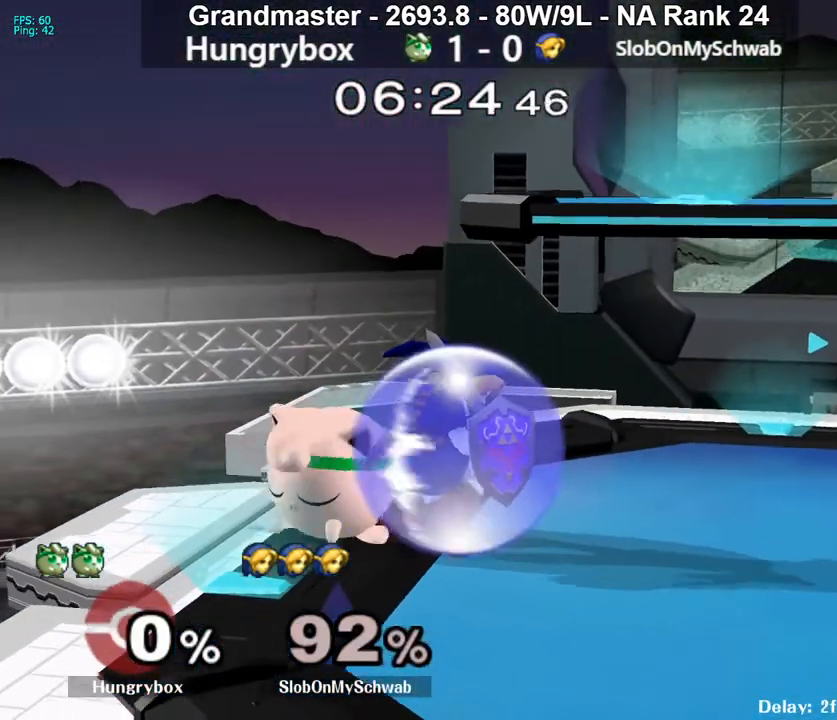
{"buttons": [], "left_stick": "center", "right_stick": "center", "events": []}
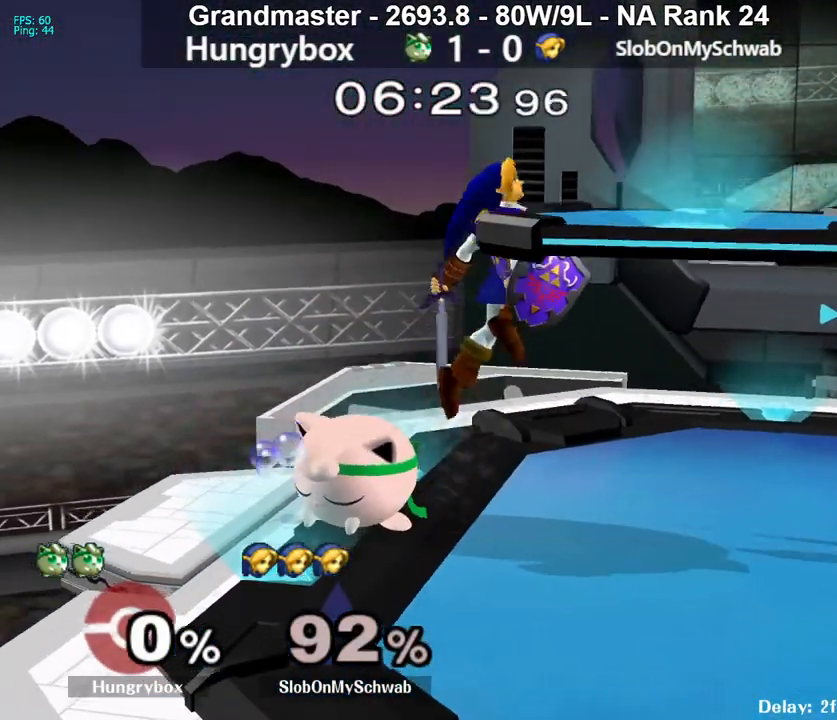
{"buttons": [], "left_stick": "center", "right_stick": "center", "events": []}
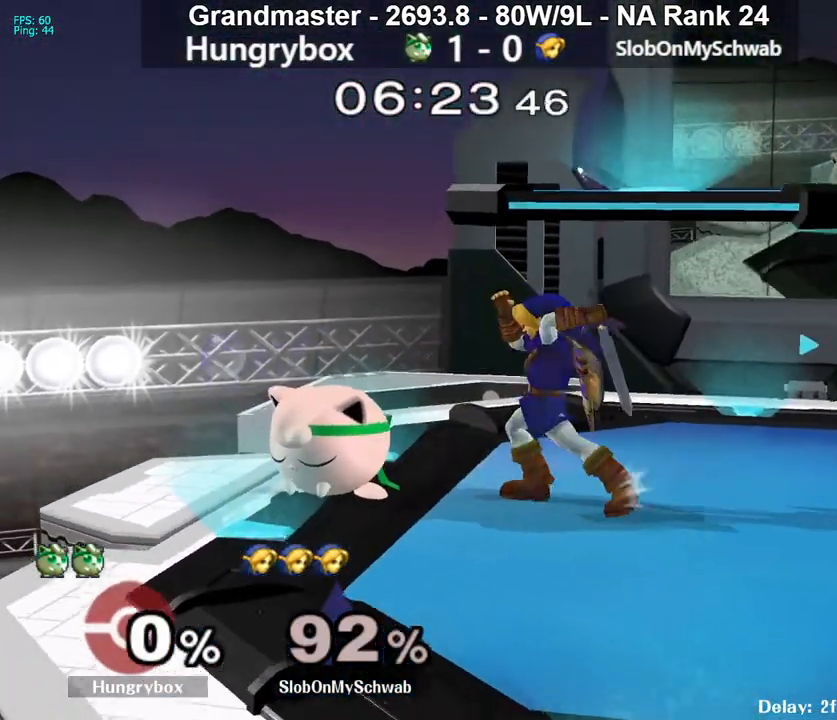
{"buttons": [], "left_stick": "center", "right_stick": "center", "events": []}
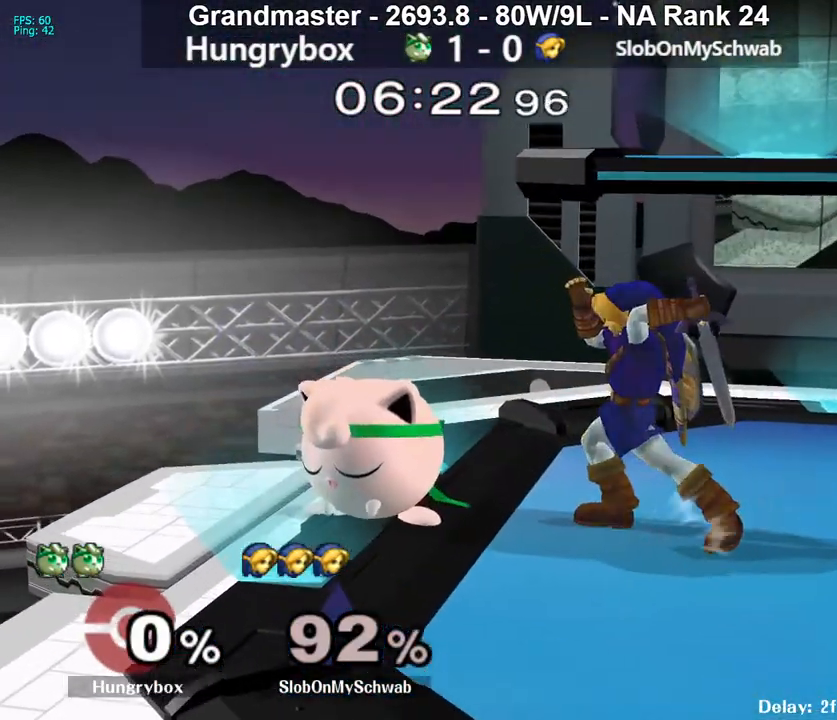
{"buttons": ["R1"], "left_stick": "down", "right_stick": "down-left", "events": [[50, "left_stick", "down"], [117, "right_stick", "down-left"], [467, "R1", "down"]]}
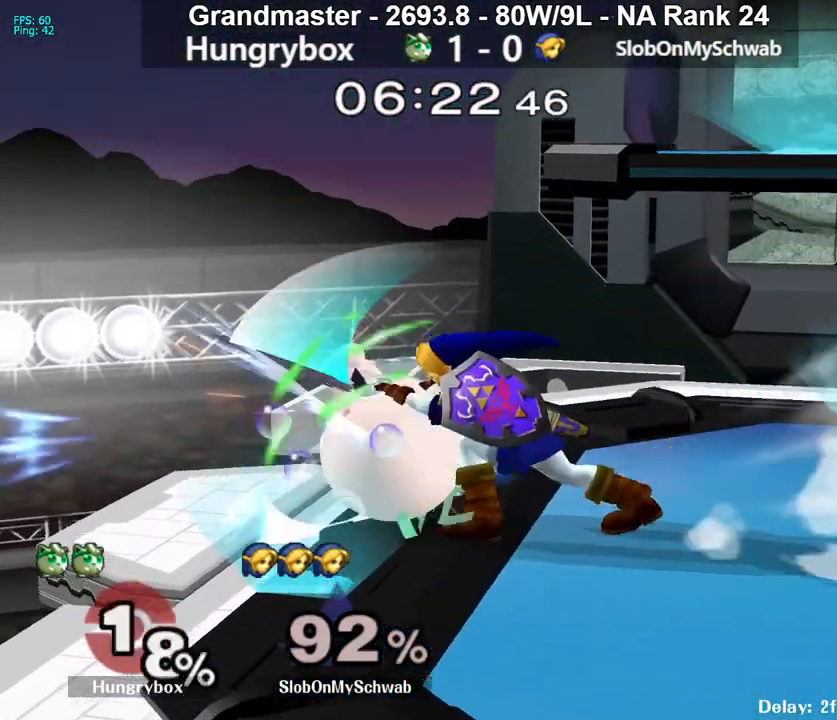
{"buttons": ["R1"], "left_stick": "right", "right_stick": "center", "events": [[250, "right_stick", "center"], [317, "left_stick", "right"]]}
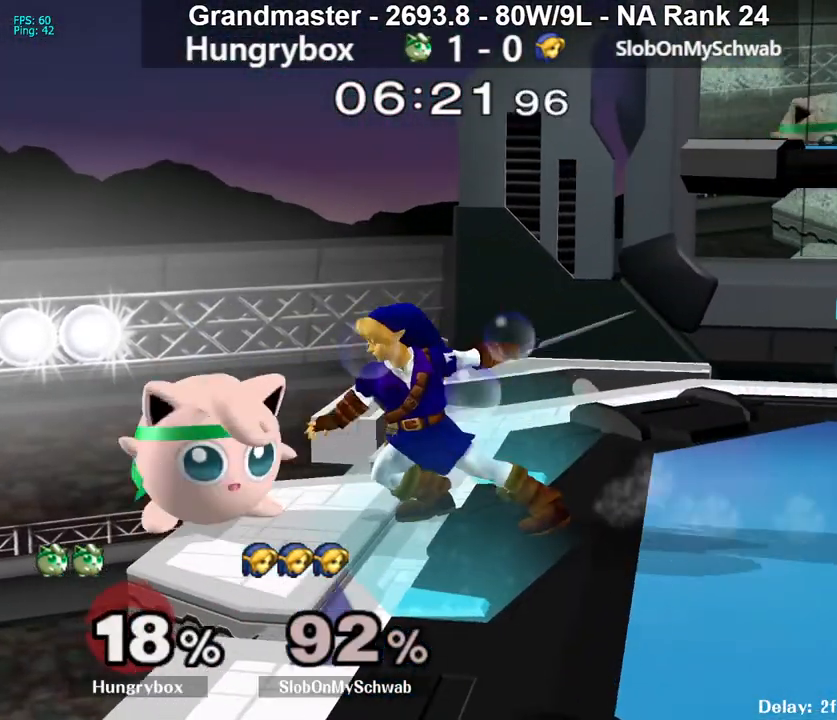
{"buttons": ["R1"], "left_stick": "left", "right_stick": "center", "events": [[250, "Z", "down"], [283, "left_stick", "center"], [367, "Z", "up"], [417, "left_stick", "left"]]}
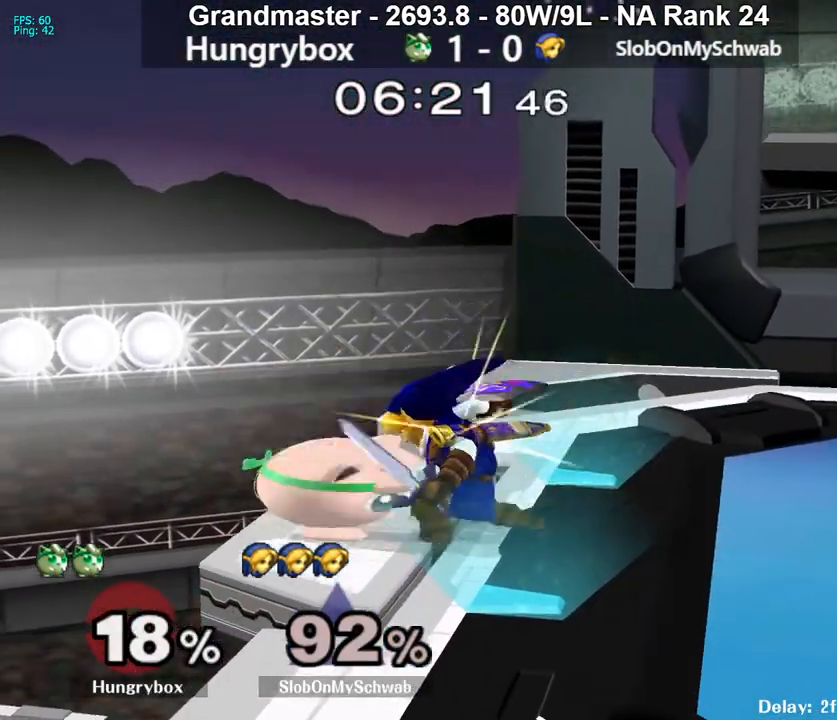
{"buttons": [], "left_stick": "center", "right_stick": "center", "events": [[50, "left_stick", "center"], [117, "R1", "up"]]}
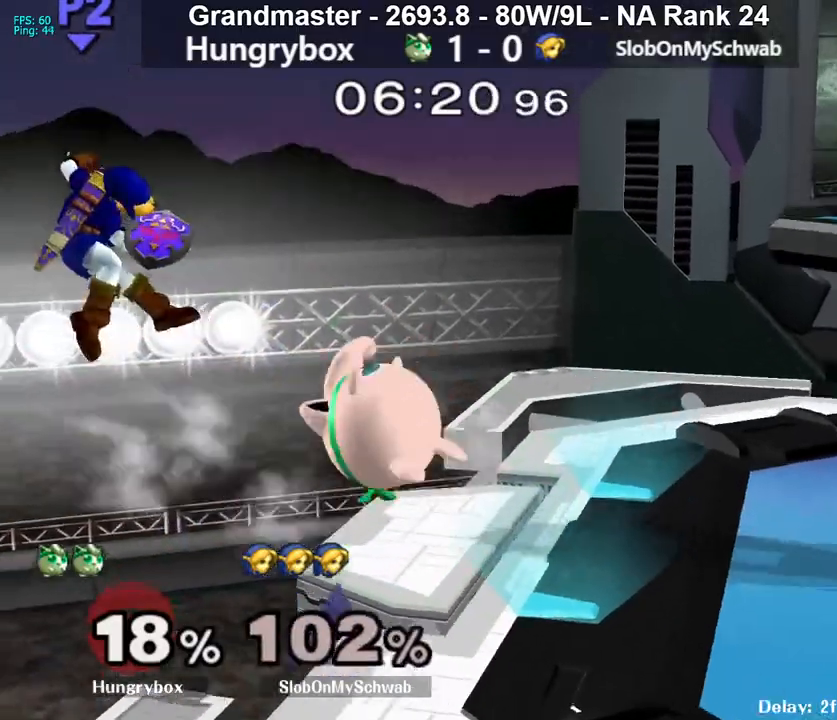
{"buttons": [], "left_stick": "left", "right_stick": "center", "events": [[350, "left_stick", "left"]]}
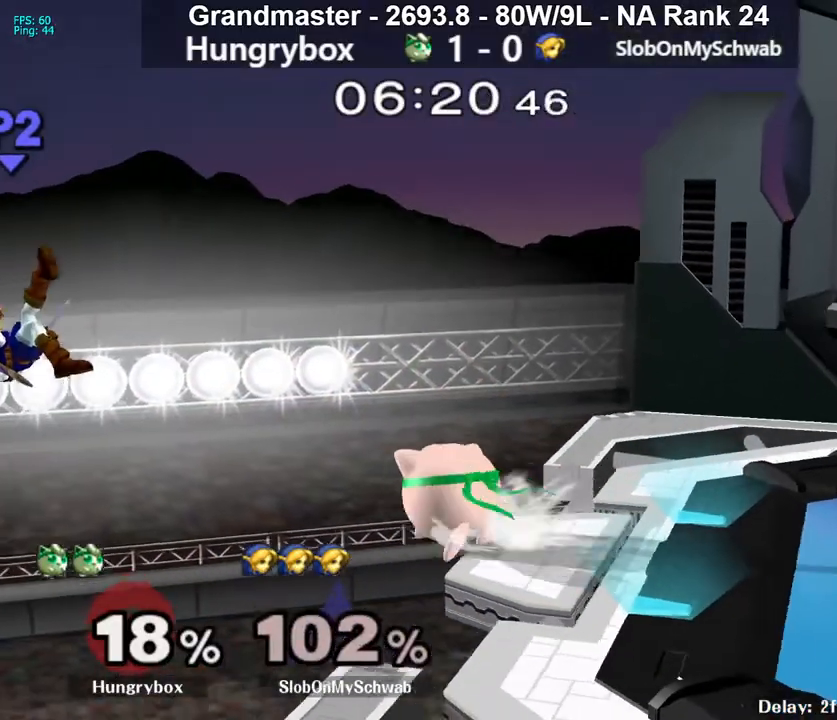
{"buttons": ["A"], "left_stick": "center", "right_stick": "center", "events": [[150, "A", "down"], [500, "left_stick", "center"]]}
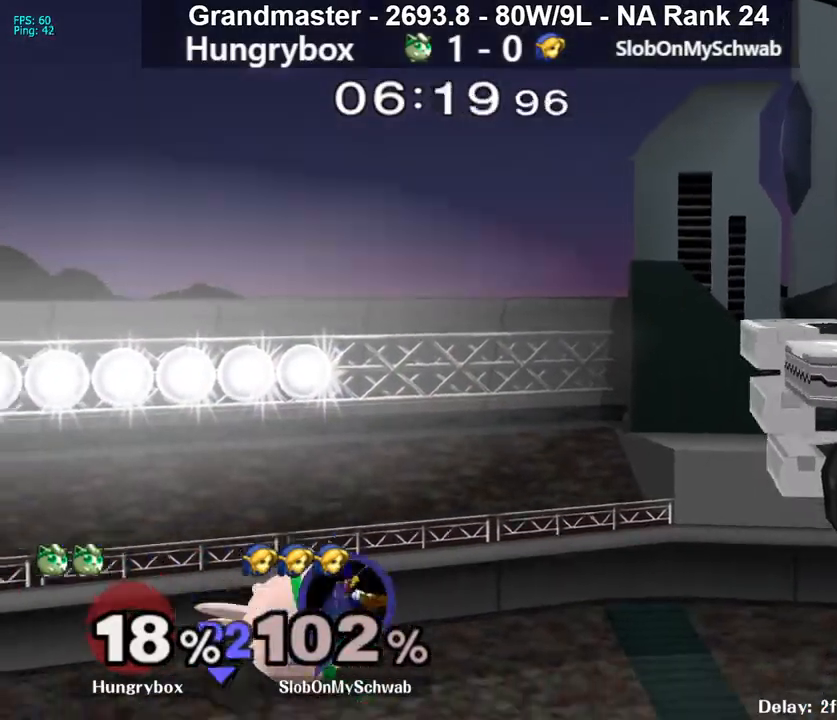
{"buttons": [], "left_stick": "right", "right_stick": "left", "events": [[33, "left_stick", "left"], [50, "A", "up"], [50, "left_stick", "right"], [233, "left_stick", "up-right"], [283, "right_stick", "left"], [367, "left_stick", "right"]]}
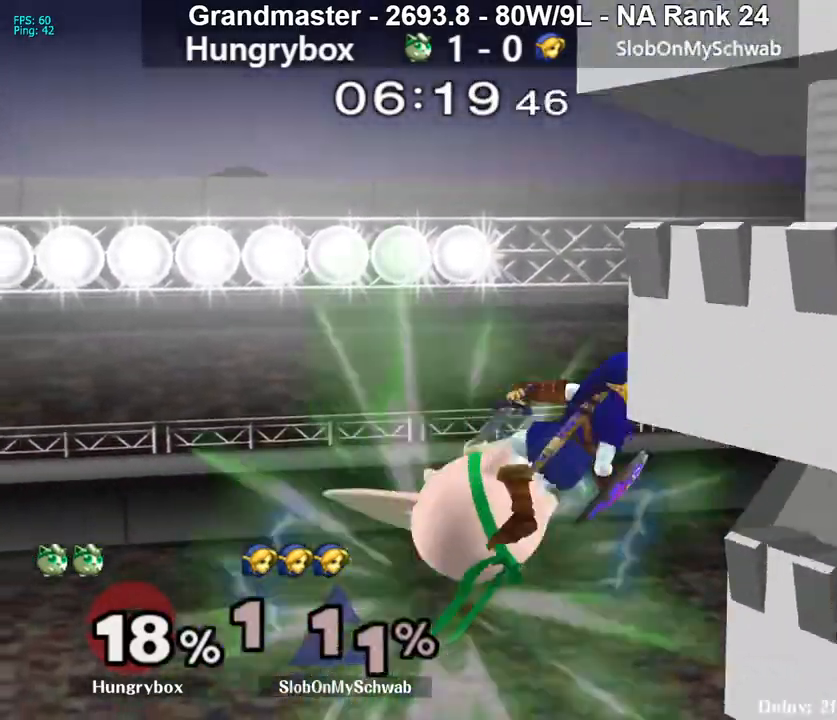
{"buttons": [], "left_stick": "left", "right_stick": "center", "events": [[167, "right_stick", "center"], [183, "left_stick", "center"], [283, "left_stick", "left"]]}
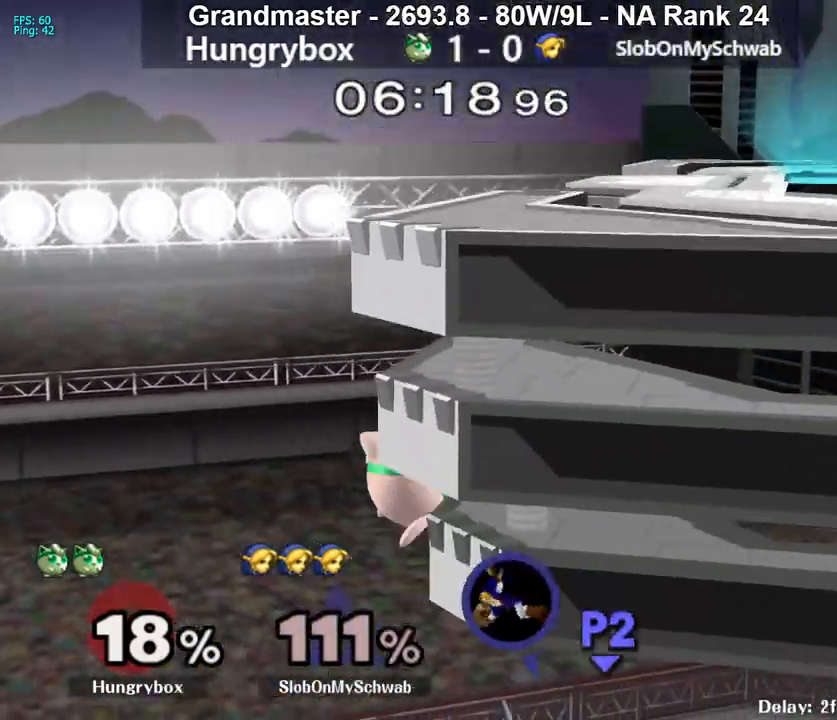
{"buttons": ["Y"], "left_stick": "right", "right_stick": "center", "events": [[33, "Y", "down"], [200, "Y", "up"], [267, "left_stick", "center"], [417, "left_stick", "right"], [467, "Y", "down"]]}
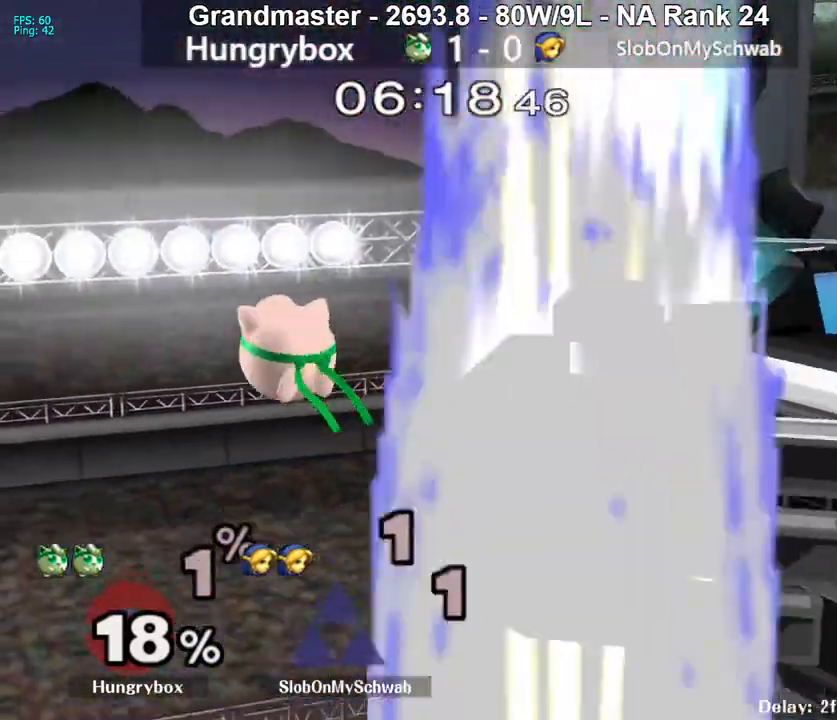
{"buttons": [], "left_stick": "center", "right_stick": "center", "events": [[117, "Y", "up"], [350, "left_stick", "down-right"], [500, "left_stick", "center"]]}
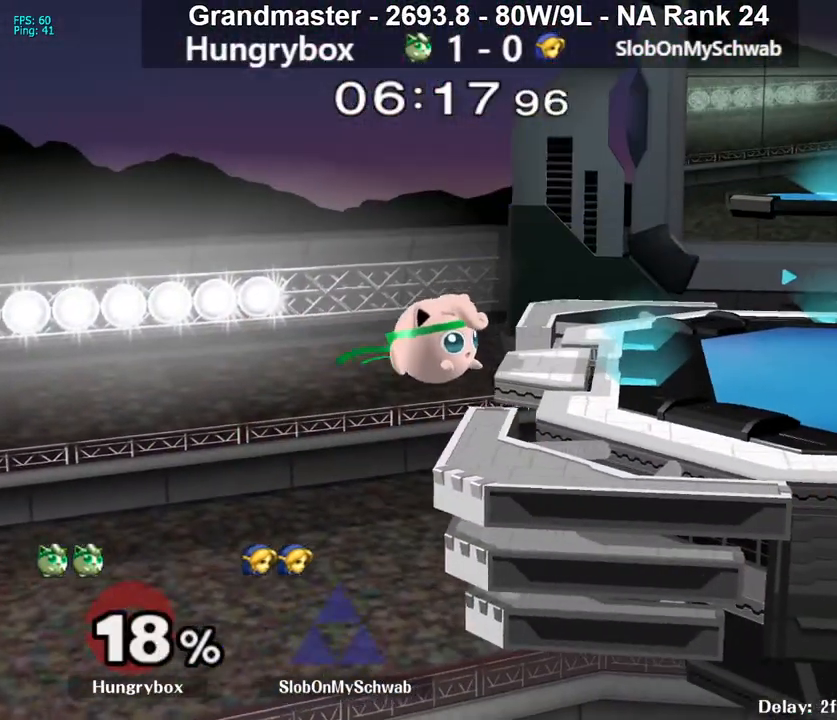
{"buttons": [], "left_stick": "right", "right_stick": "center", "events": [[317, "left_stick", "down"], [400, "Y", "down"], [417, "left_stick", "right"], [467, "Y", "up"]]}
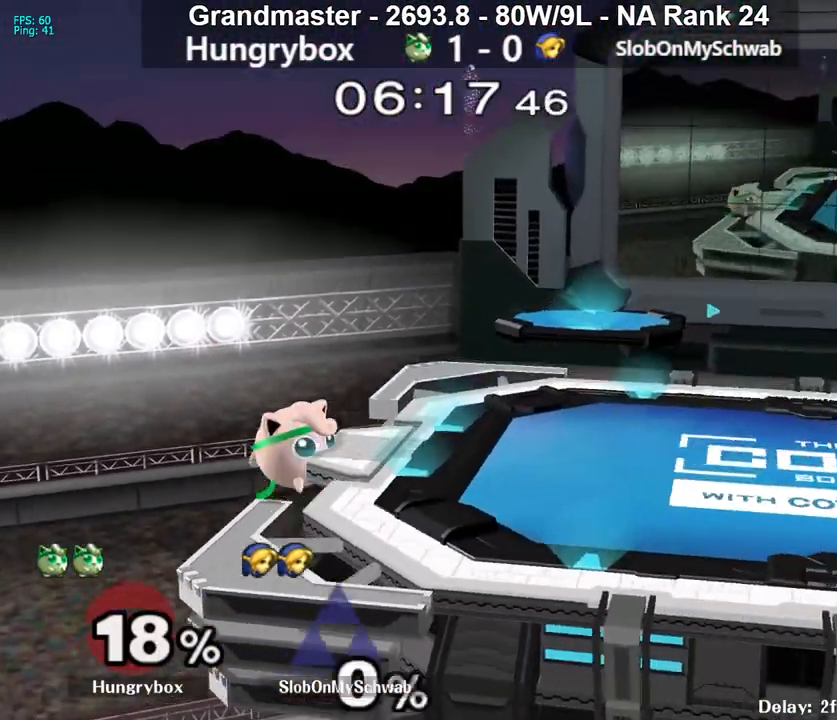
{"buttons": ["Z"], "left_stick": "down-right", "right_stick": "center", "events": [[233, "right_stick", "up"], [267, "Z", "down"], [300, "right_stick", "center"], [317, "left_stick", "down-right"], [333, "Z", "up"], [417, "Z", "down"]]}
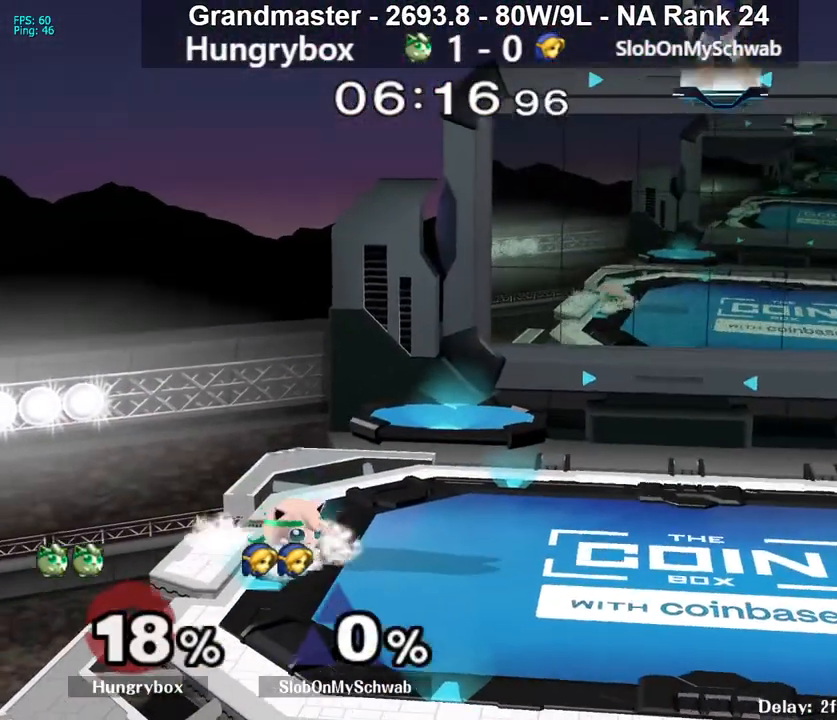
{"buttons": [], "left_stick": "up-left", "right_stick": "center", "events": [[17, "Z", "up"], [50, "left_stick", "center"], [117, "left_stick", "up-right"], [250, "R1", "down"], [267, "left_stick", "down-right"], [350, "R1", "up"], [383, "left_stick", "up-right"], [483, "left_stick", "up-left"]]}
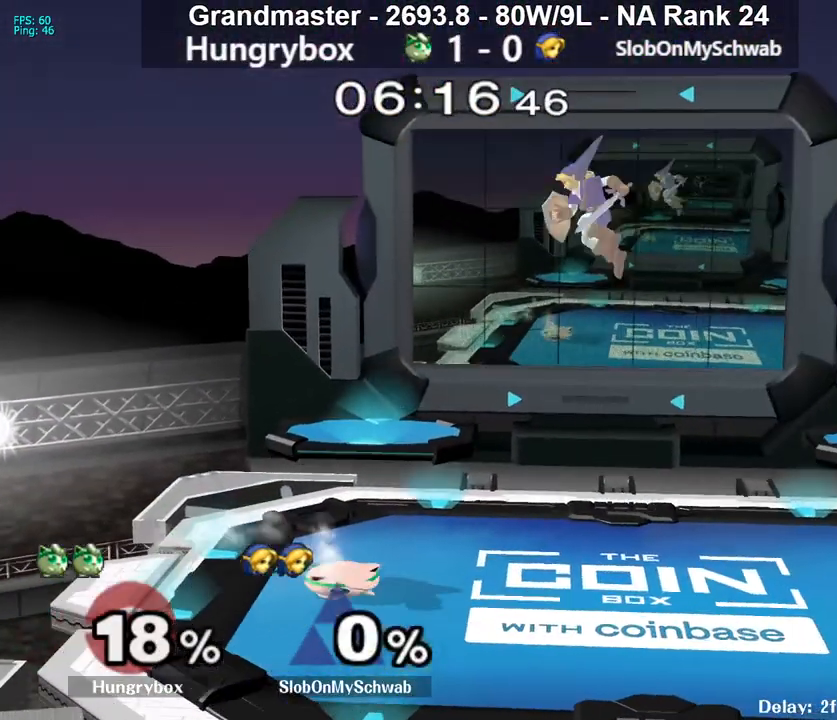
{"buttons": [], "left_stick": "up-right", "right_stick": "center", "events": [[33, "R1", "down"], [33, "left_stick", "down-left"], [133, "R1", "up"], [217, "left_stick", "up-right"], [317, "left_stick", "up-left"], [450, "left_stick", "up-right"]]}
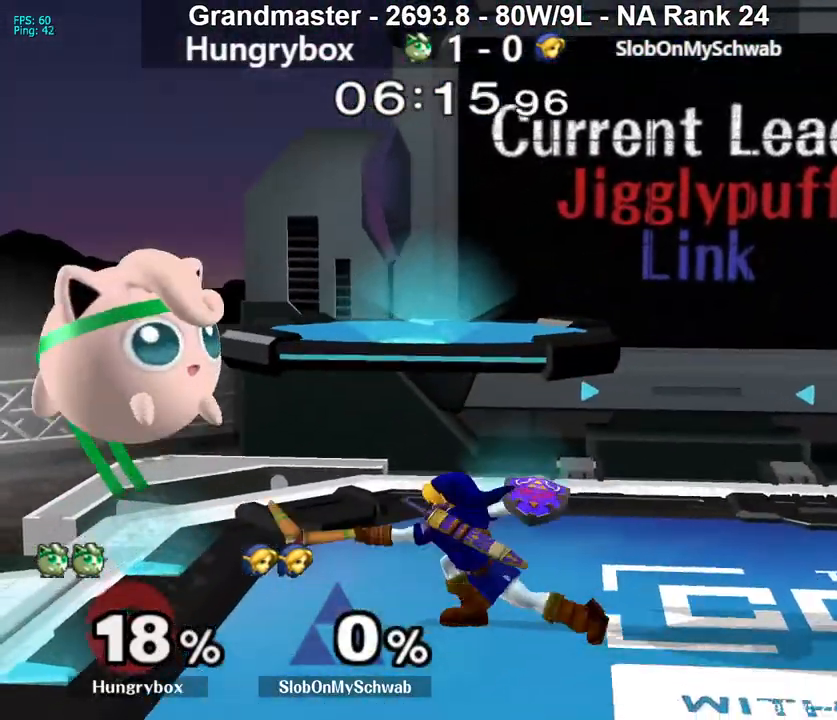
{"buttons": ["R1"], "left_stick": "right", "right_stick": "center", "events": [[83, "left_stick", "right"], [183, "R1", "down"], [267, "R1", "up"], [350, "R1", "down"]]}
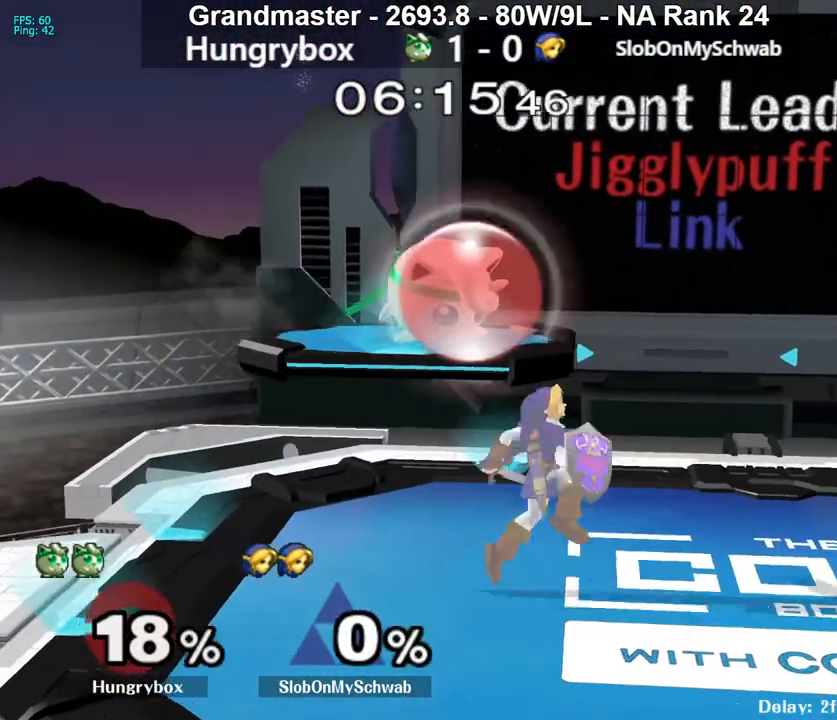
{"buttons": [], "left_stick": "right", "right_stick": "center", "events": [[367, "left_stick", "down-right"], [467, "left_stick", "right"], [500, "R1", "up"]]}
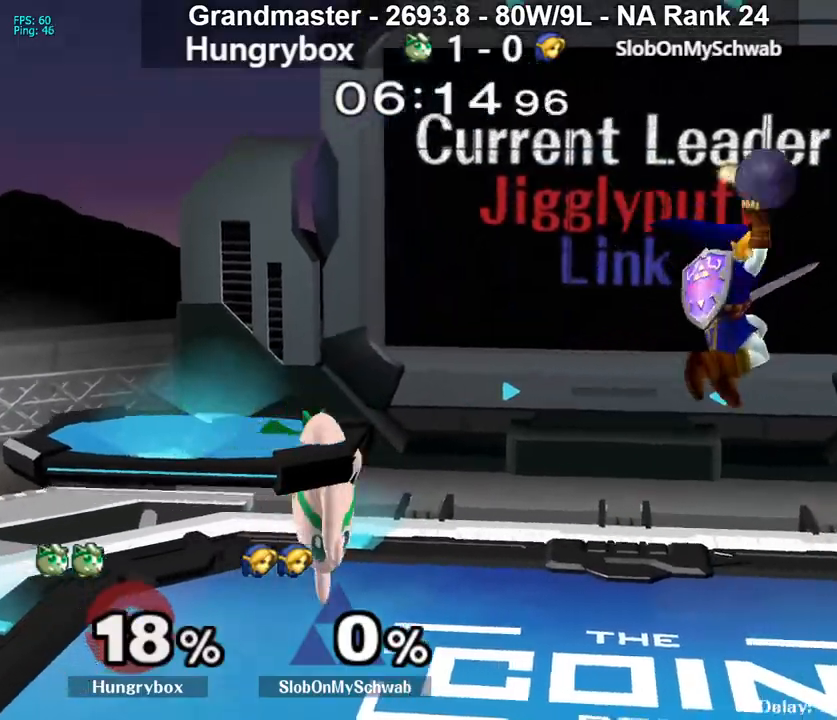
{"buttons": [], "left_stick": "right", "right_stick": "center", "events": [[67, "left_stick", "up-right"], [217, "left_stick", "right"], [333, "left_stick", "center"], [400, "Z", "down"], [433, "left_stick", "right"], [467, "Z", "up"]]}
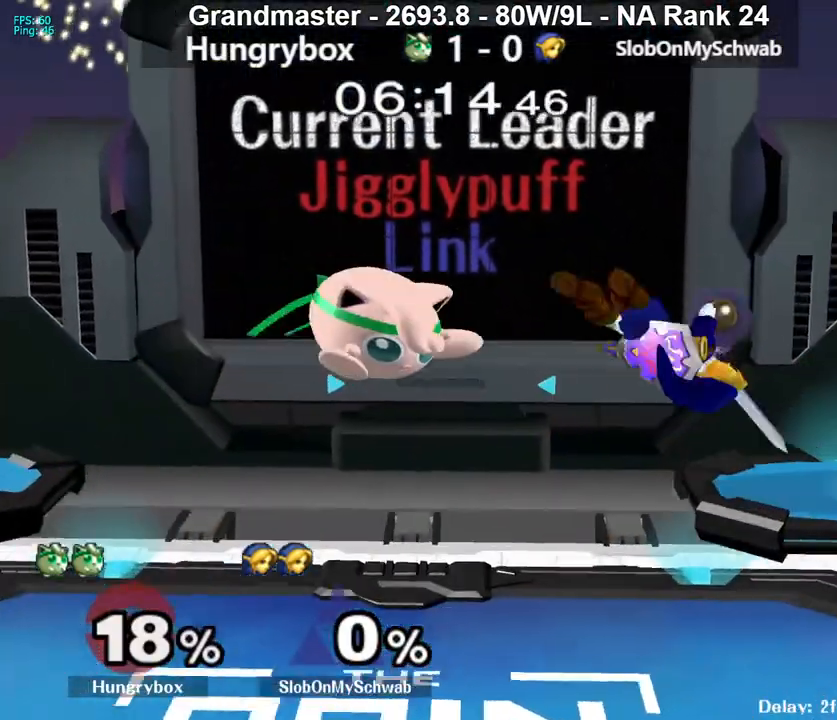
{"buttons": [], "left_stick": "right", "right_stick": "center", "events": [[183, "Z", "down"], [250, "Z", "up"], [367, "left_stick", "down-right"], [500, "left_stick", "right"]]}
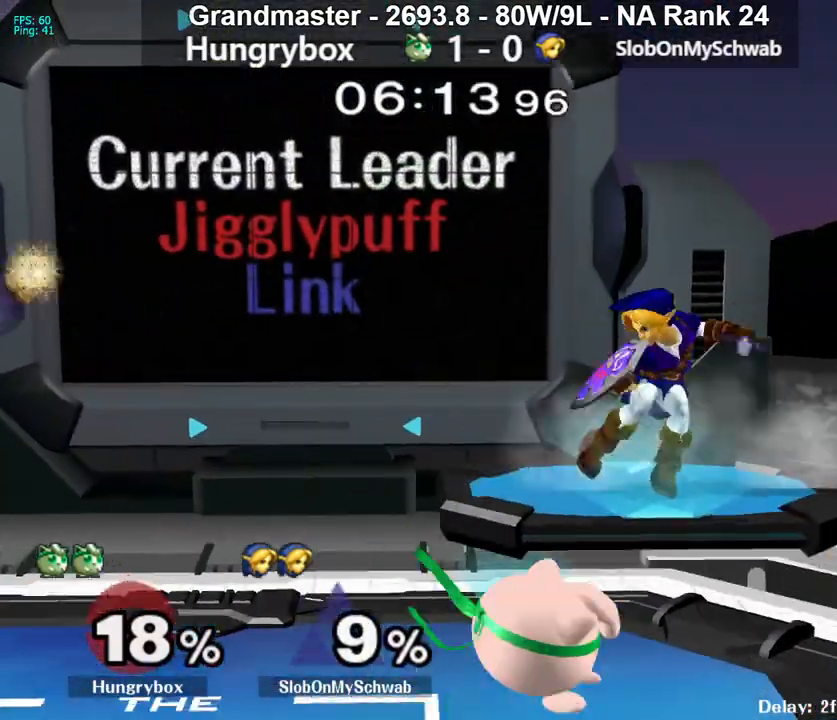
{"buttons": [], "left_stick": "right", "right_stick": "center", "events": [[150, "left_stick", "center"], [233, "left_stick", "up"], [350, "left_stick", "left"], [433, "left_stick", "right"]]}
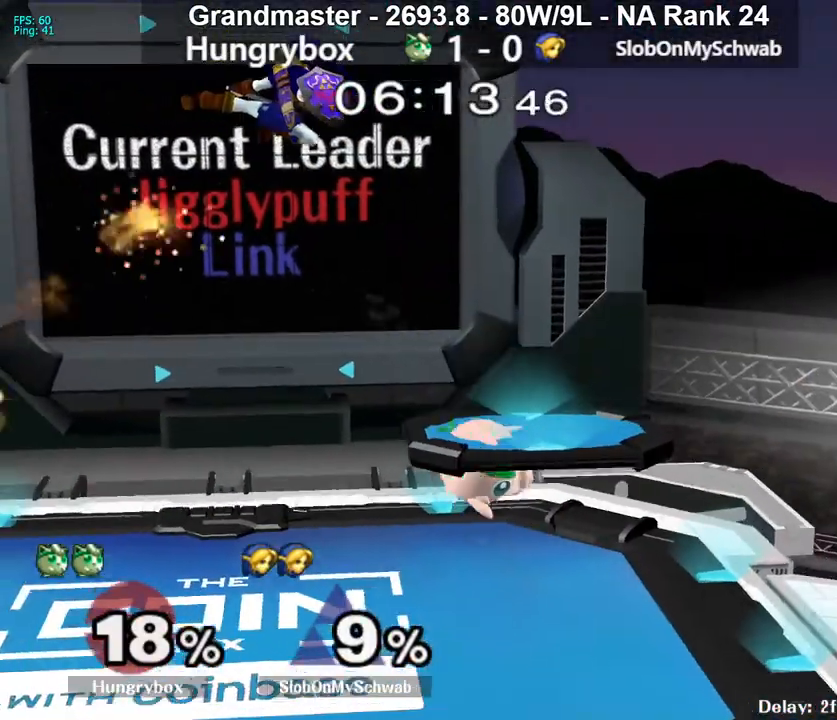
{"buttons": [], "left_stick": "up-left", "right_stick": "left", "events": [[67, "left_stick", "left"], [433, "left_stick", "up-left"], [483, "right_stick", "left"]]}
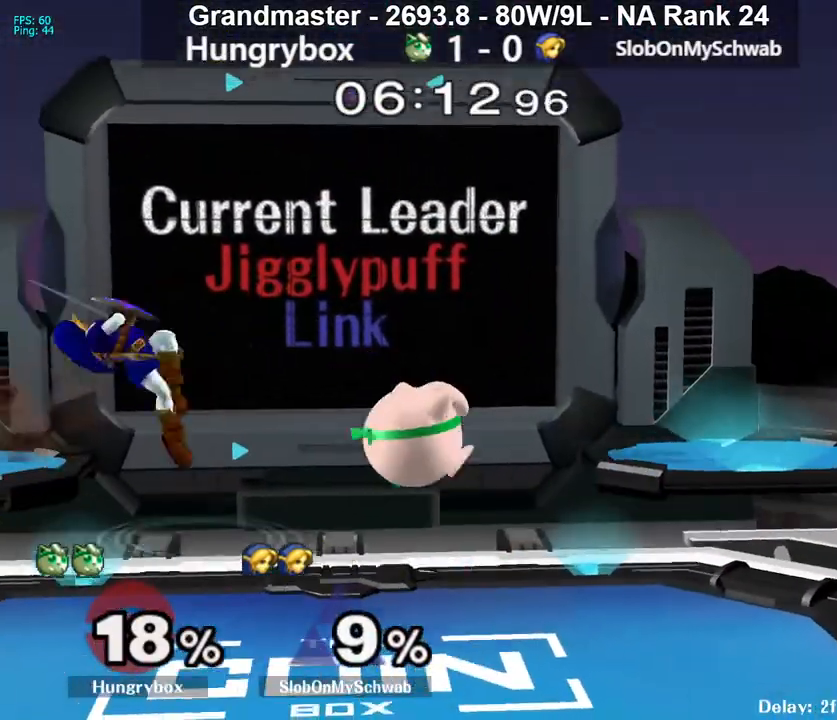
{"buttons": [], "left_stick": "left", "right_stick": "center", "events": [[33, "left_stick", "left"], [100, "right_stick", "center"], [183, "left_stick", "right"], [367, "left_stick", "left"]]}
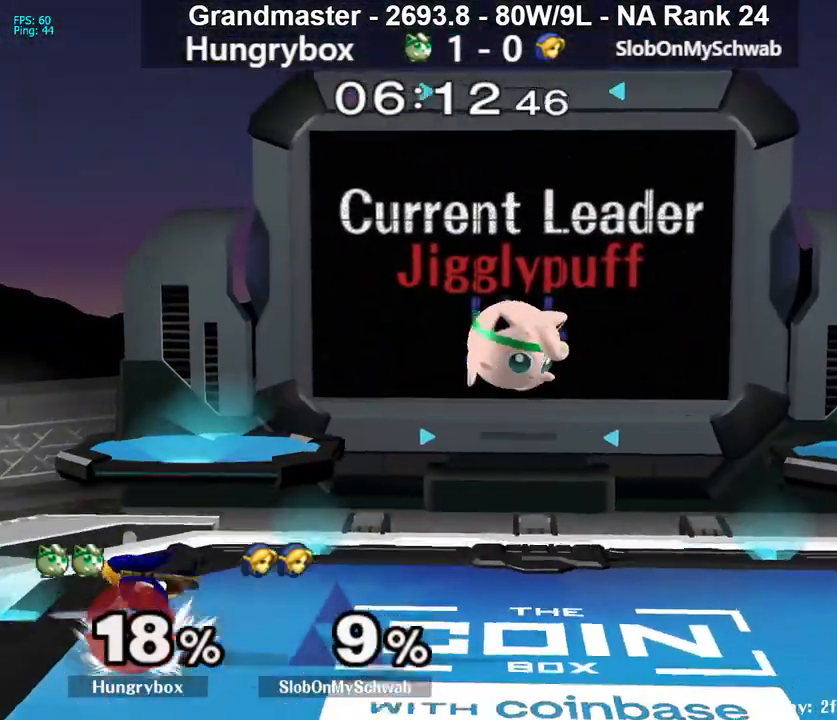
{"buttons": [], "left_stick": "down", "right_stick": "center", "events": [[50, "right_stick", "left"], [167, "right_stick", "center"], [200, "left_stick", "up-right"], [217, "Z", "down"], [300, "Z", "up"], [367, "left_stick", "down-right"], [417, "left_stick", "down"]]}
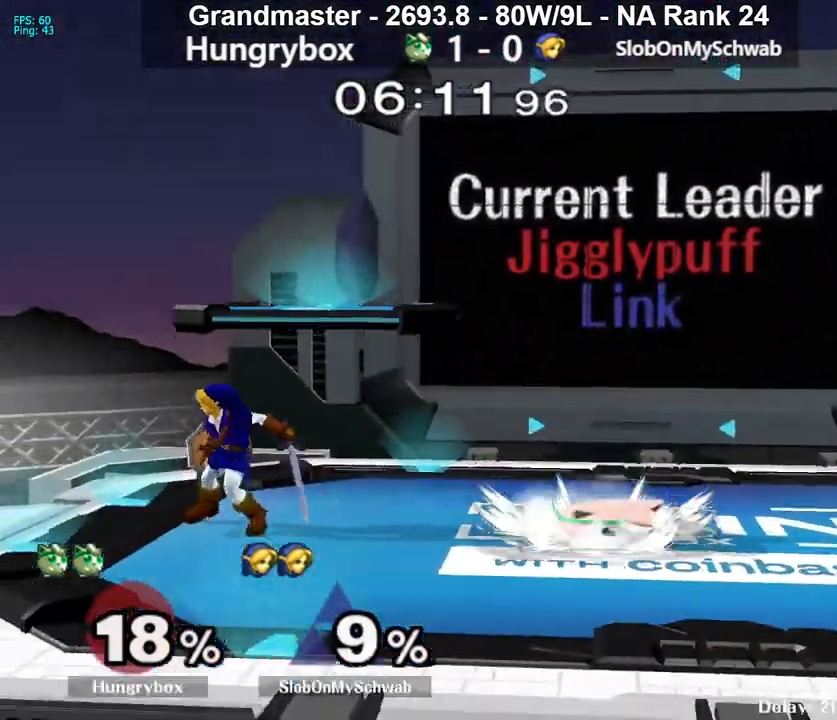
{"buttons": [], "left_stick": "left", "right_stick": "center", "events": [[50, "left_stick", "up"], [183, "left_stick", "left"], [217, "right_stick", "left"], [317, "R1", "down"], [350, "right_stick", "center"], [417, "R1", "up"]]}
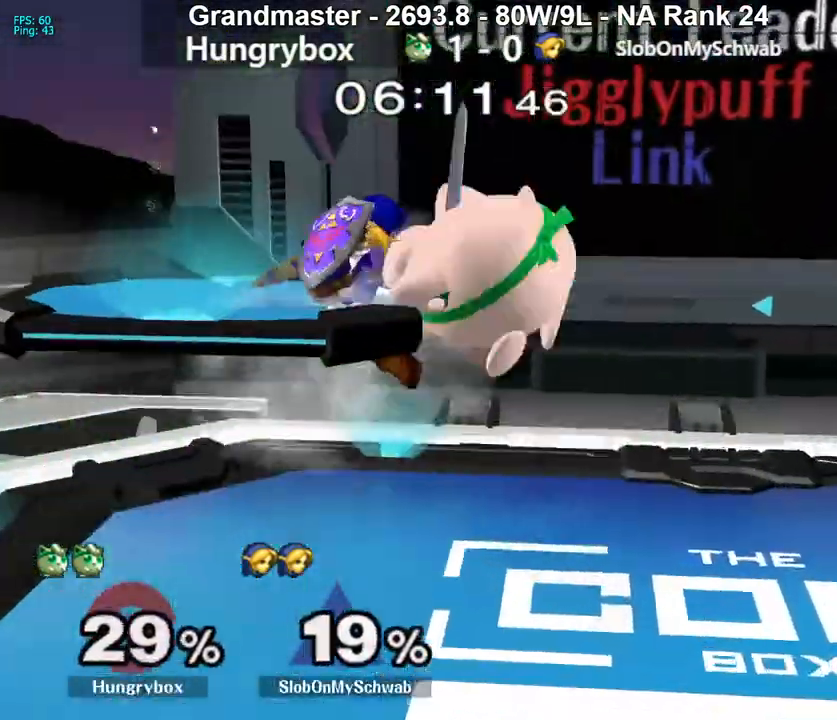
{"buttons": [], "left_stick": "left", "right_stick": "center", "events": [[117, "left_stick", "center"], [217, "left_stick", "left"], [317, "right_stick", "left"], [417, "Z", "down"], [417, "right_stick", "center"], [483, "Z", "up"]]}